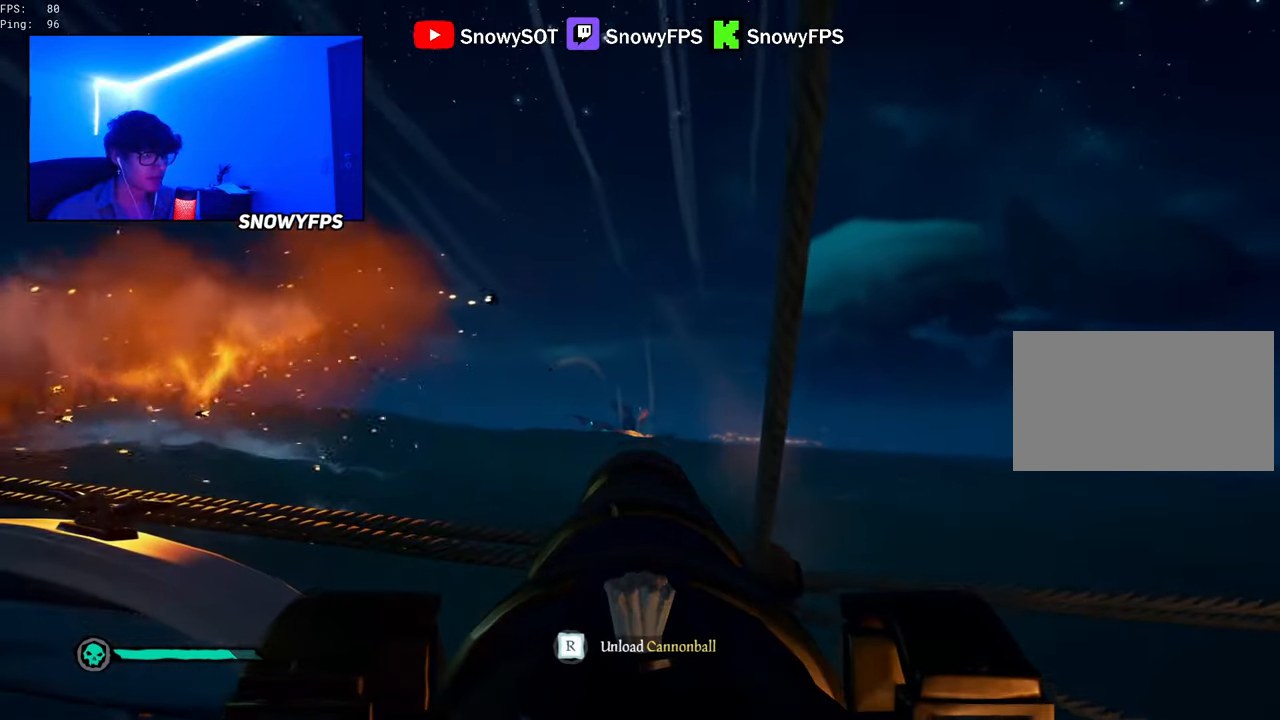
Gameplay with keyboard and mouse; each line is a JSON object with the keys and mouse buttons held at the frame after it. "events" lists presses ("down") and releases ("up") of "1", "2", "3", "4", "5", "a", "alt", "c", "caps_lock", "ctrl", "d", "e", "f", "g", "q", "r", "s", "shift", "space", "t", "tab", "v", "w", "x", "z", "mouse_left", "mouse_wheel" and "mouse_right" between this image and that frame as [ms after this image, input, new state], when the widget could be followed in between. "mouse_left", "mouse_wheel", "mouse_right" = the "left", "wheel", "right" buttons of the "mouse" list. No other keys are recorded. "wheel" means that the mouse wheel is clicked or scrolled. "mouse_move" is the direction in which the mouse moves at that frame (one of eight, or "still"), when it could be read.
{"keys": ["r"], "mouse": [], "mouse_move": "still", "events": [[350, "mouse_left", "down"], [350, "w", "up"], [483, "mouse_left", "up"], [483, "r", "down"]]}
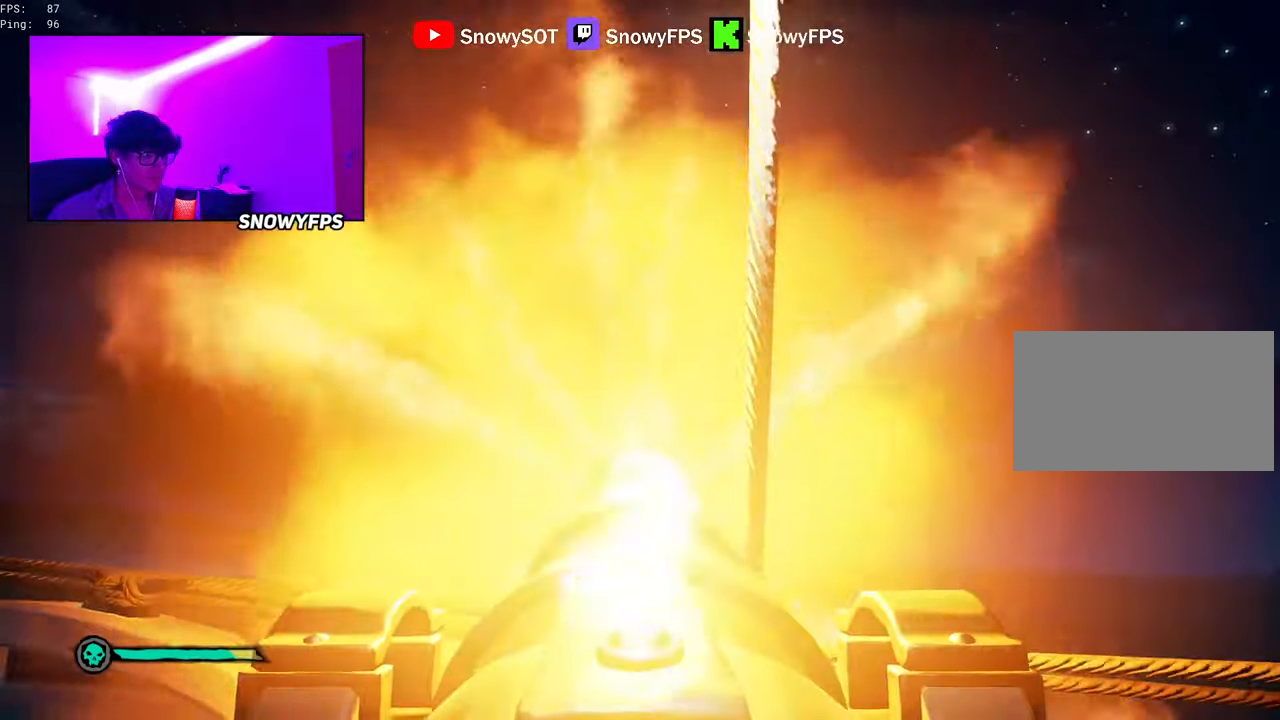
{"keys": ["s"], "mouse": [], "mouse_move": "still", "events": [[33, "r", "up"], [133, "s", "down"]]}
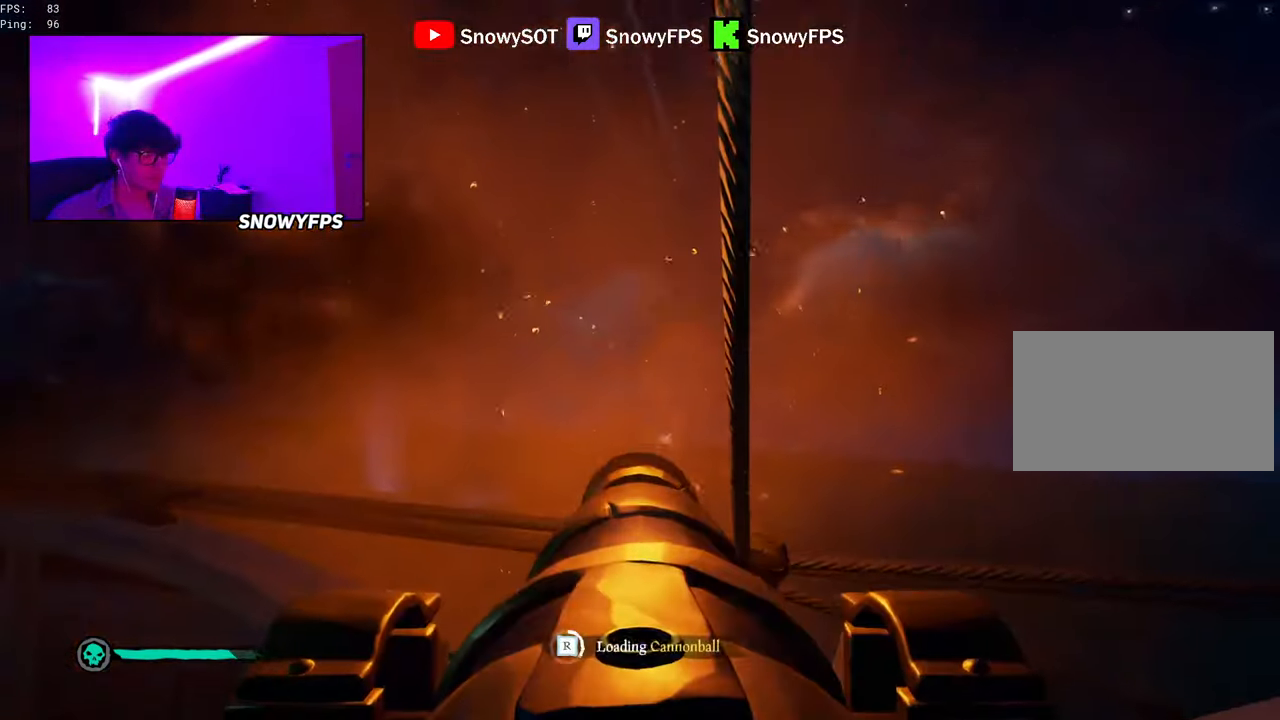
{"keys": [], "mouse": [], "mouse_move": "still", "events": [[50, "mouse_left", "down"], [50, "s", "up"], [183, "mouse_left", "up"]]}
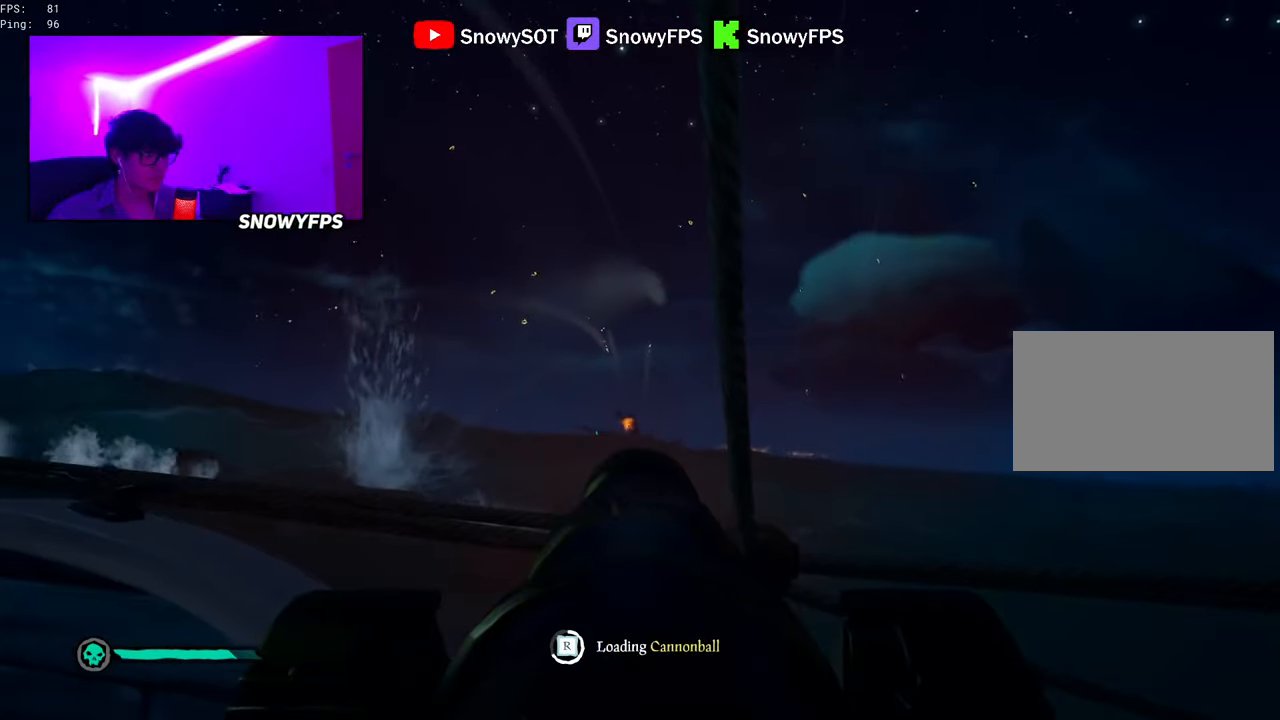
{"keys": [], "mouse": [], "mouse_move": "still", "events": [[300, "mouse_left", "down"], [400, "mouse_left", "up"]]}
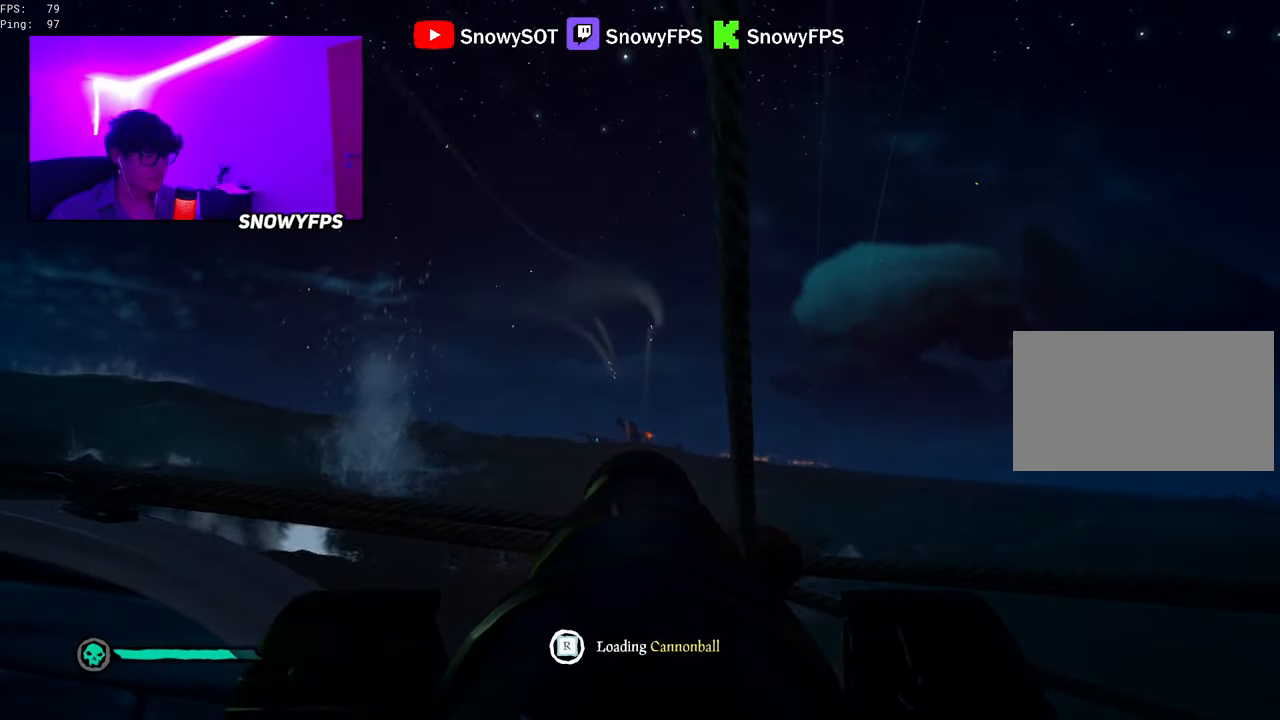
{"keys": ["w"], "mouse": [], "mouse_move": "still", "events": [[366, "w", "down"]]}
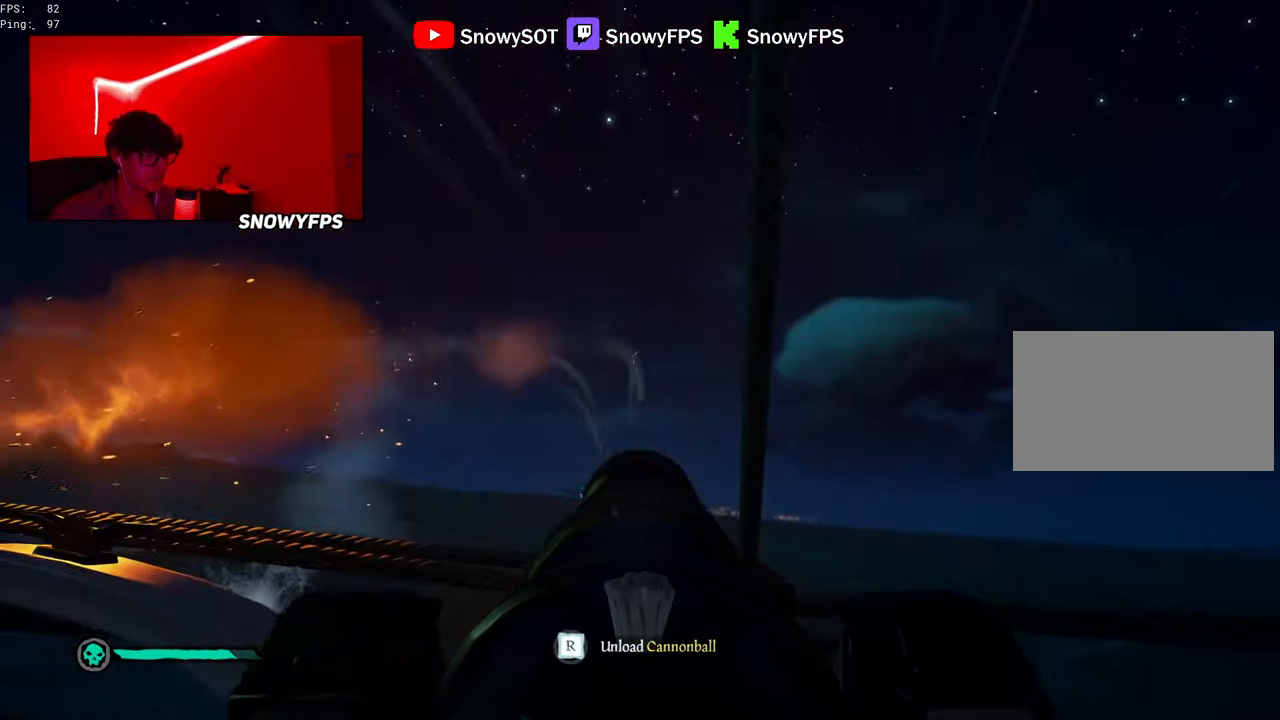
{"keys": [], "mouse": [], "mouse_move": "still", "events": [[183, "mouse_left", "down"], [183, "w", "up"], [283, "mouse_left", "up"], [283, "r", "down"], [333, "r", "up"], [417, "f", "down"], [467, "f", "up"]]}
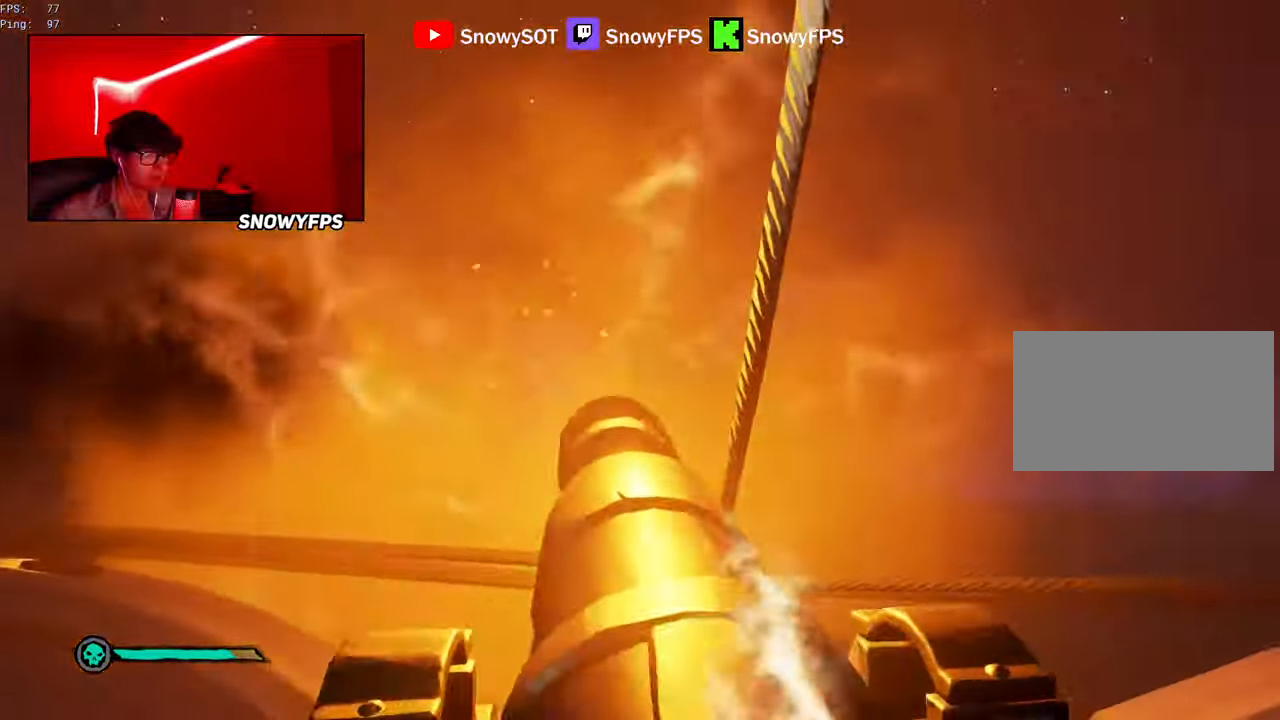
{"keys": ["d"], "mouse": [], "mouse_move": "left", "events": [[117, "d", "down"]]}
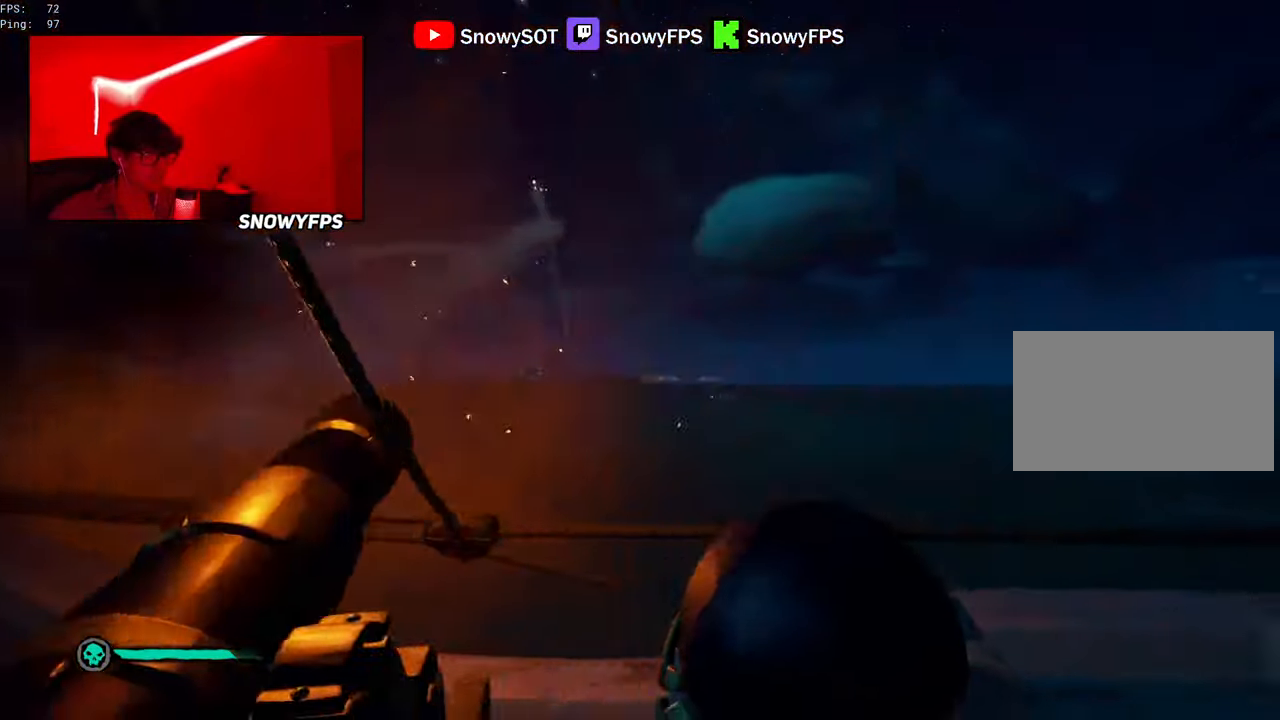
{"keys": [], "mouse": [], "mouse_move": "still", "events": [[367, "a", "down"], [367, "d", "up"], [500, "a", "up"]]}
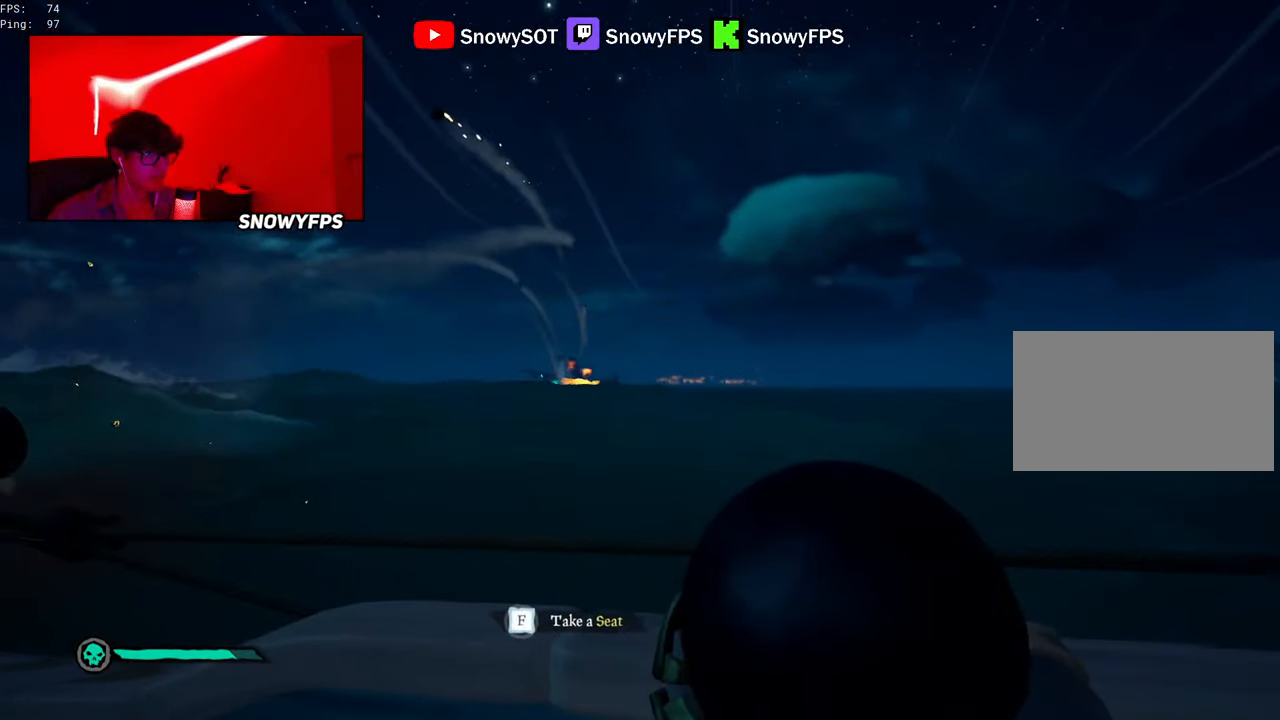
{"keys": ["a"], "mouse": [], "mouse_move": "still", "events": [[133, "a", "down"]]}
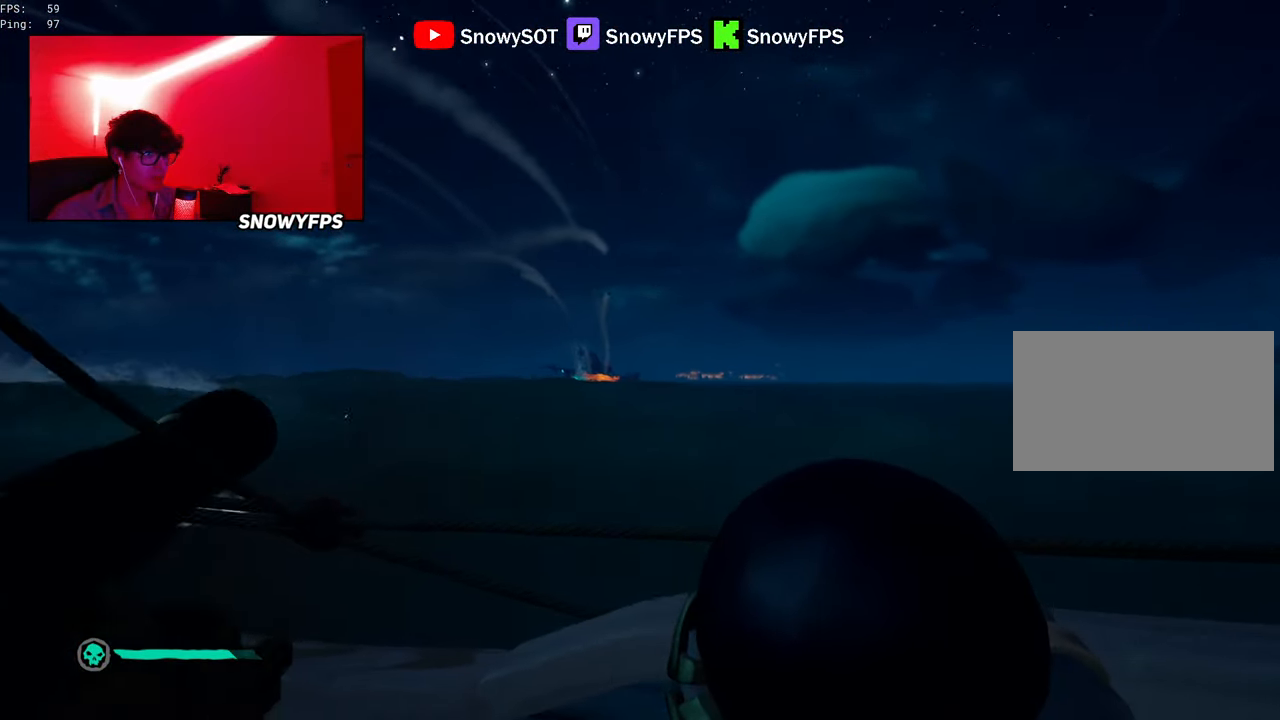
{"keys": [], "mouse": ["right"], "mouse_move": "still", "events": [[17, "mouse_right", "down"], [200, "a", "up"], [200, "r", "down"], [300, "r", "up"], [400, "s", "down"], [483, "s", "up"]]}
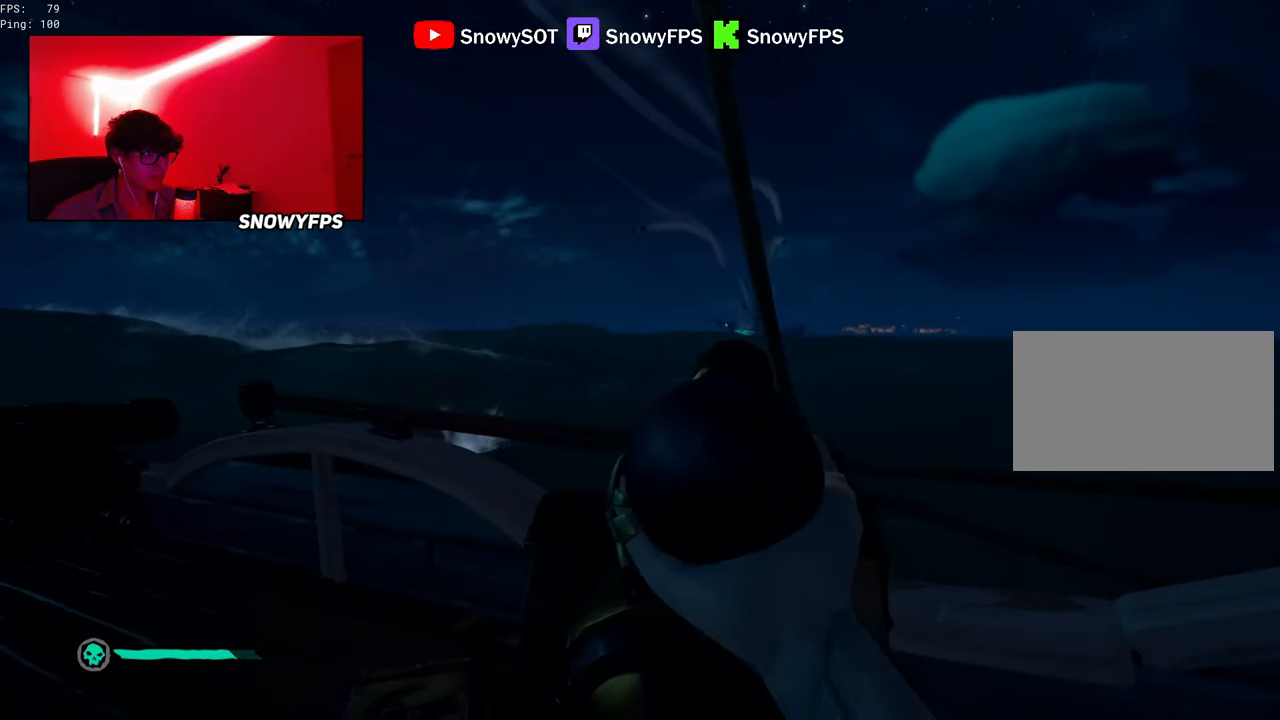
{"keys": [], "mouse": ["right"], "mouse_move": "still", "events": [[83, "a", "down"], [167, "a", "up"], [267, "a", "down"], [417, "a", "up"]]}
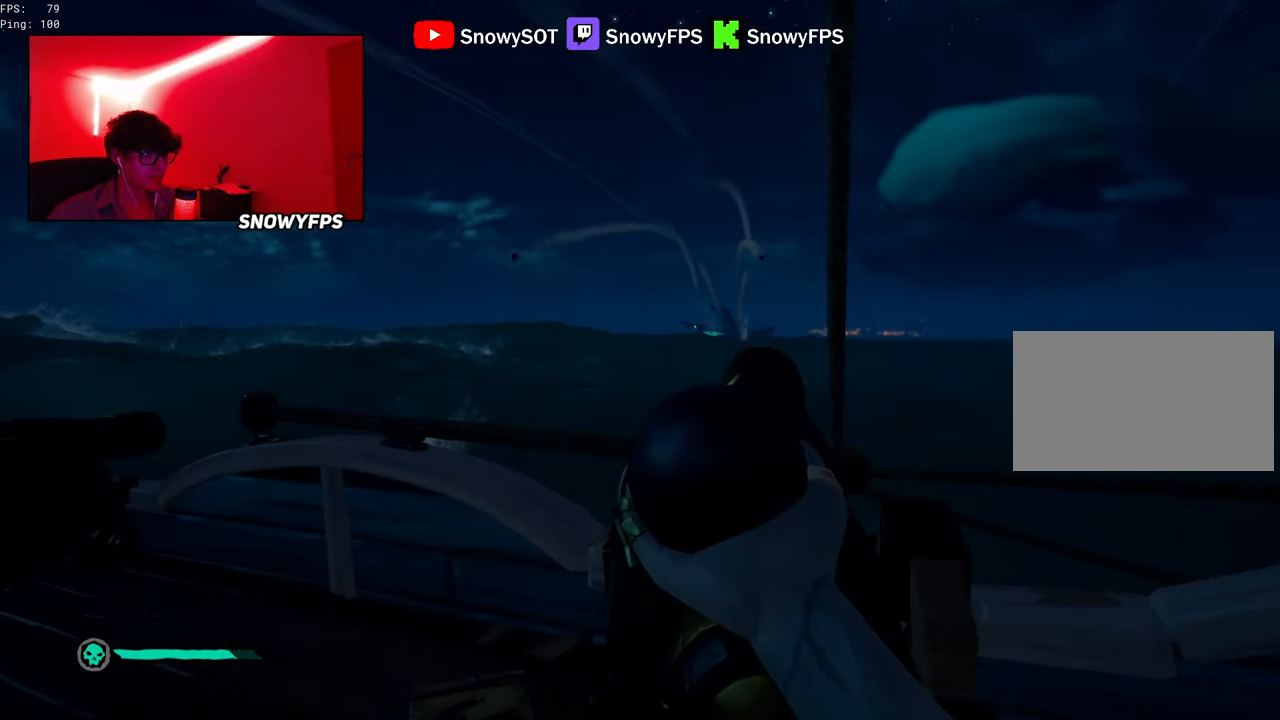
{"keys": [], "mouse": ["right"], "mouse_move": "still", "events": [[100, "a", "down"], [150, "a", "up"]]}
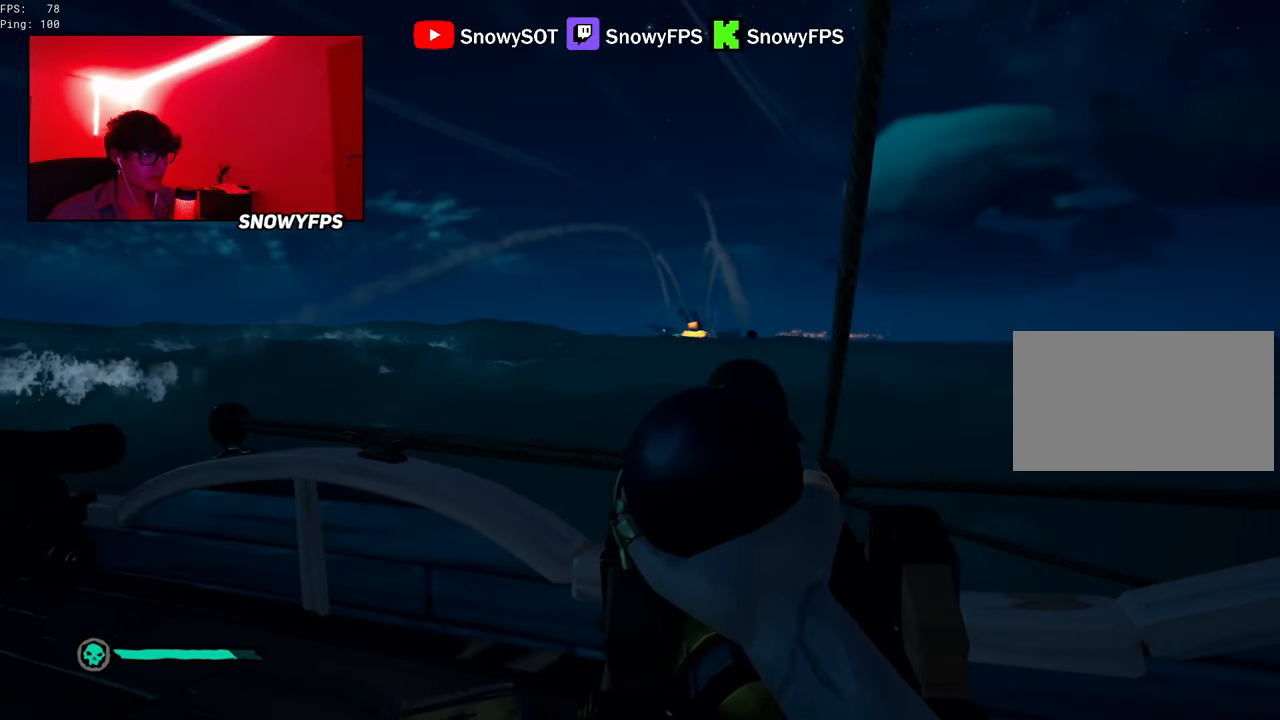
{"keys": [], "mouse": ["right"], "mouse_move": "still", "events": [[433, "f", "down"], [483, "f", "up"]]}
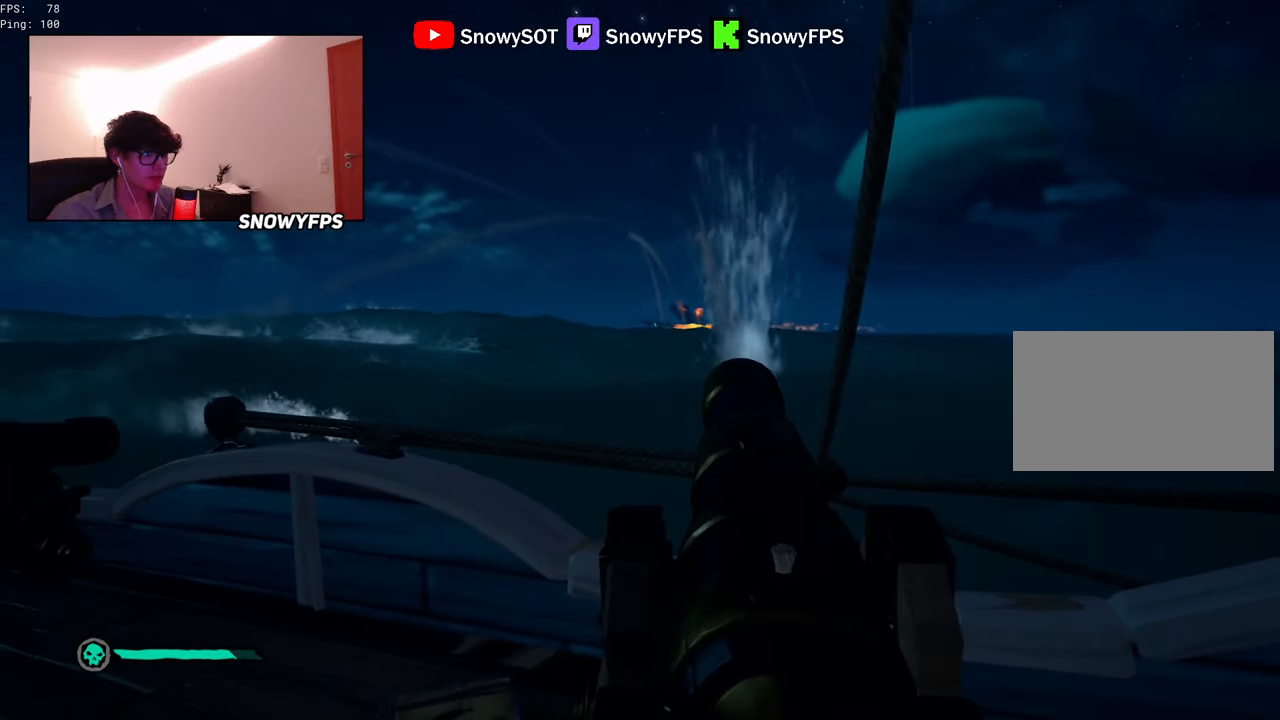
{"keys": [], "mouse": ["left"], "mouse_move": "still", "events": [[33, "mouse_right", "up"], [500, "mouse_left", "down"]]}
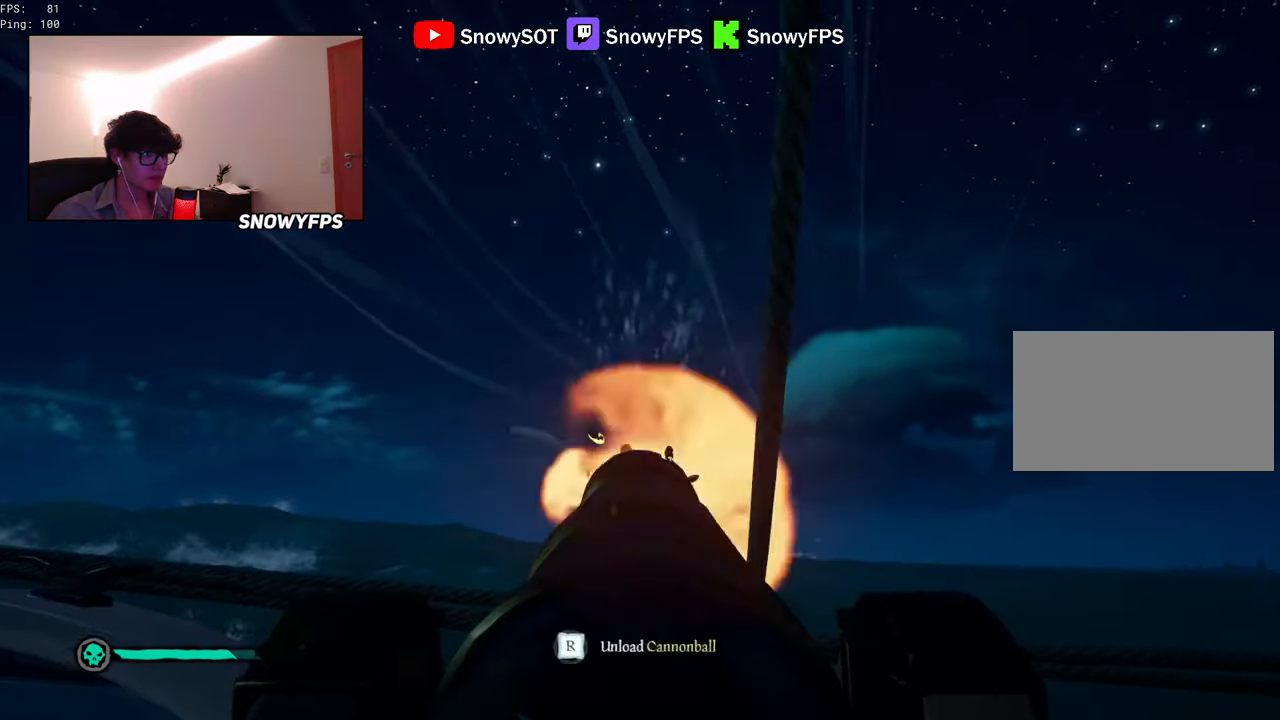
{"keys": ["s"], "mouse": [], "mouse_move": "still", "events": [[133, "mouse_left", "up"], [183, "r", "down"], [283, "r", "up"], [383, "s", "down"]]}
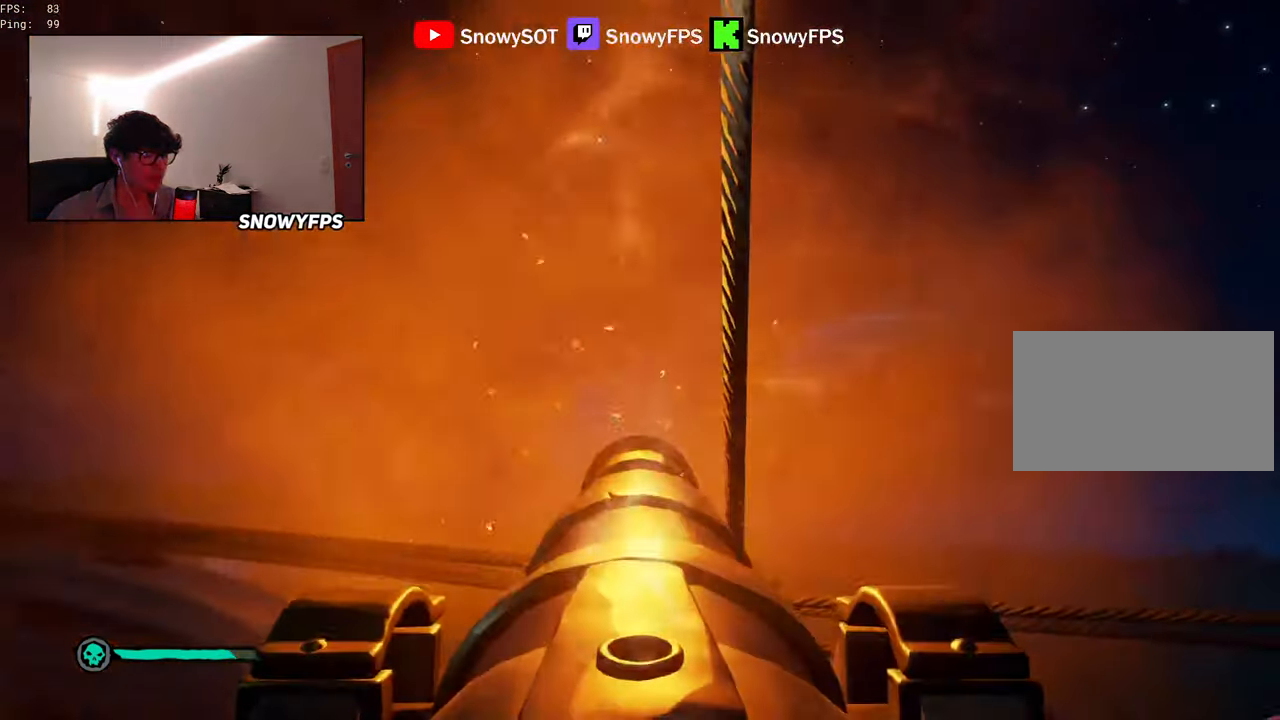
{"keys": [], "mouse": [], "mouse_move": "down-left", "events": [[200, "s", "up"], [250, "f", "down"], [300, "f", "up"], [350, "a", "down"], [484, "a", "up"]]}
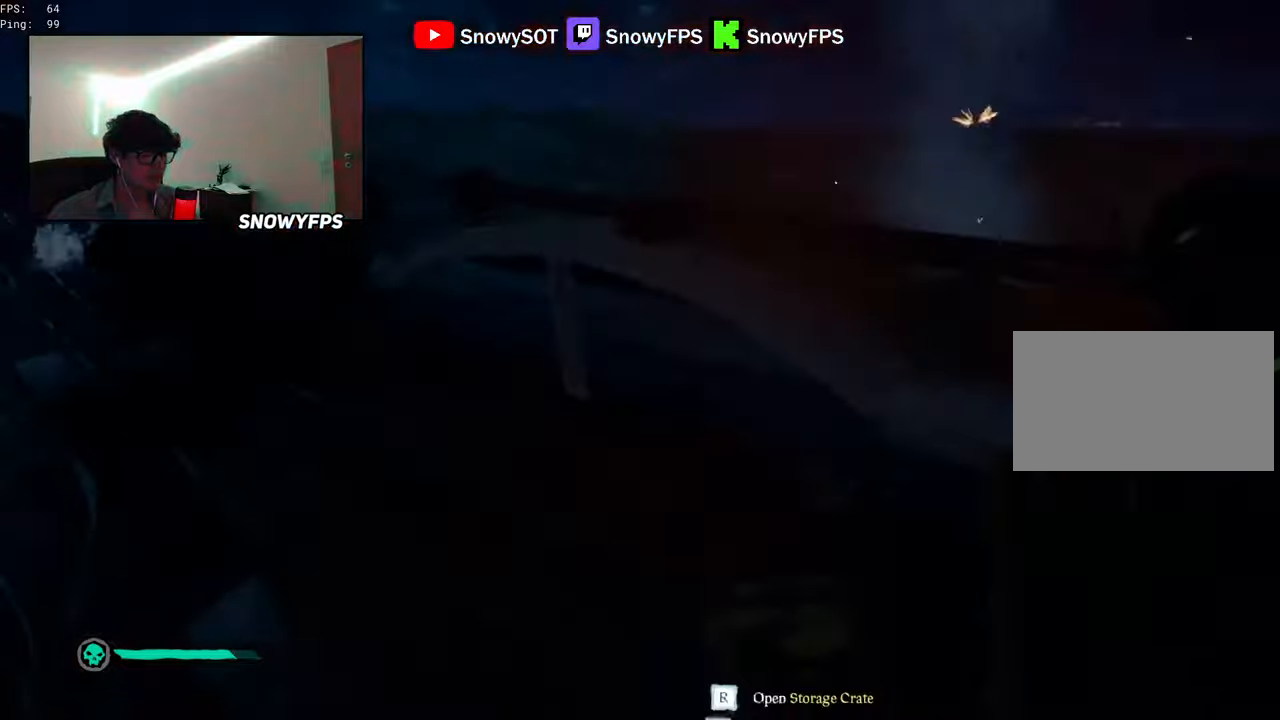
{"keys": [], "mouse": ["right"], "mouse_move": "up-right", "events": [[34, "r", "down"], [134, "f", "down"], [167, "r", "up"], [217, "f", "up"], [367, "mouse_right", "down"]]}
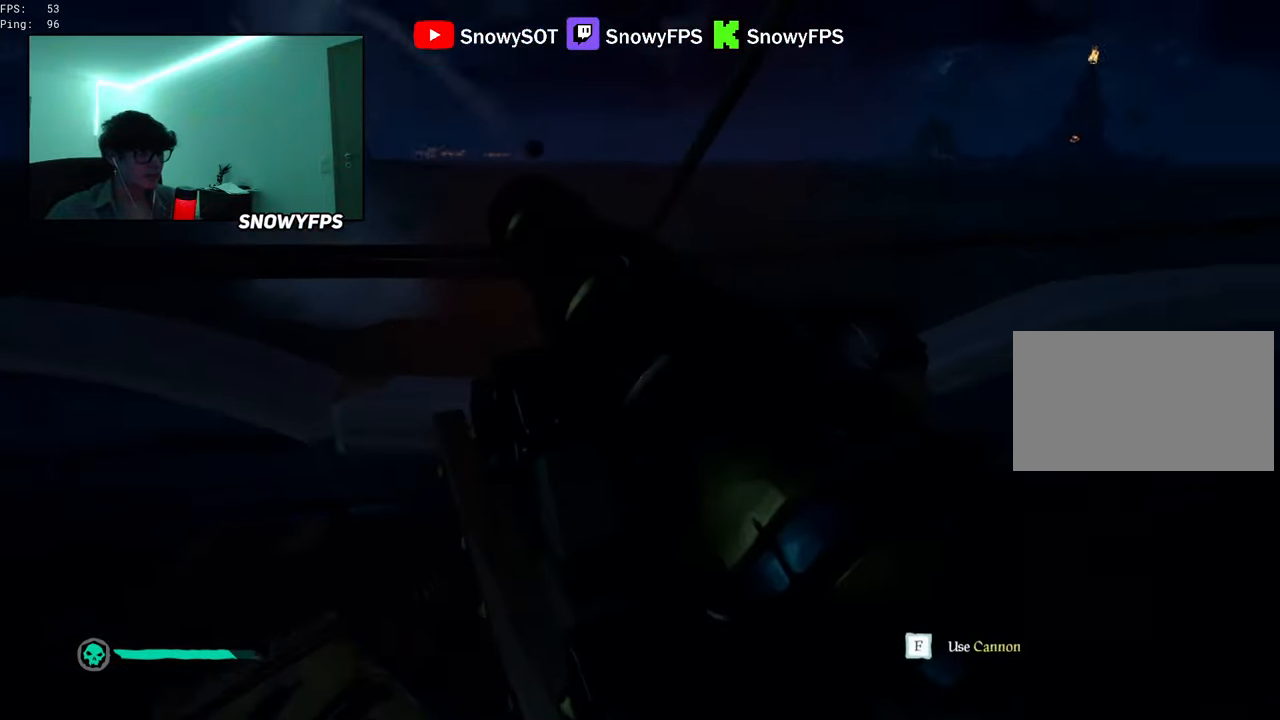
{"keys": [], "mouse": ["right"], "mouse_move": "still", "events": [[50, "r", "down"], [100, "r", "up"]]}
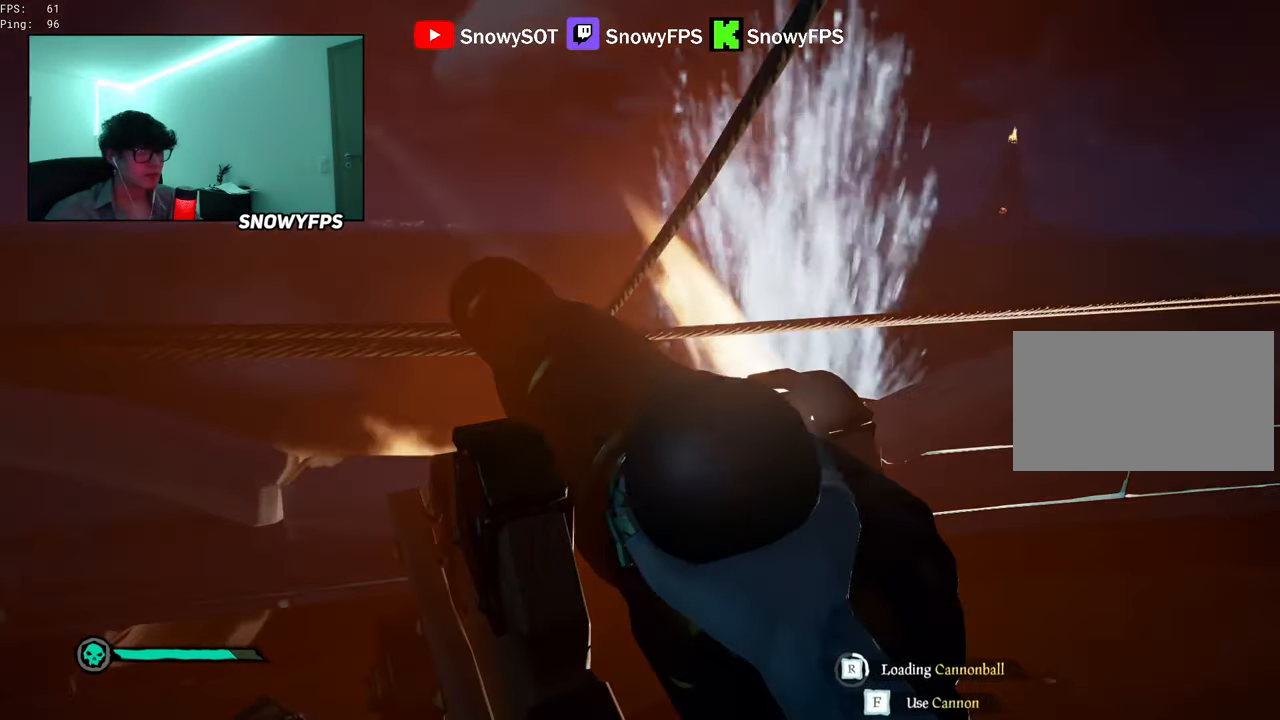
{"keys": ["d"], "mouse": ["right"], "mouse_move": "left", "events": [[350, "w", "down"], [400, "d", "down"], [450, "w", "up"]]}
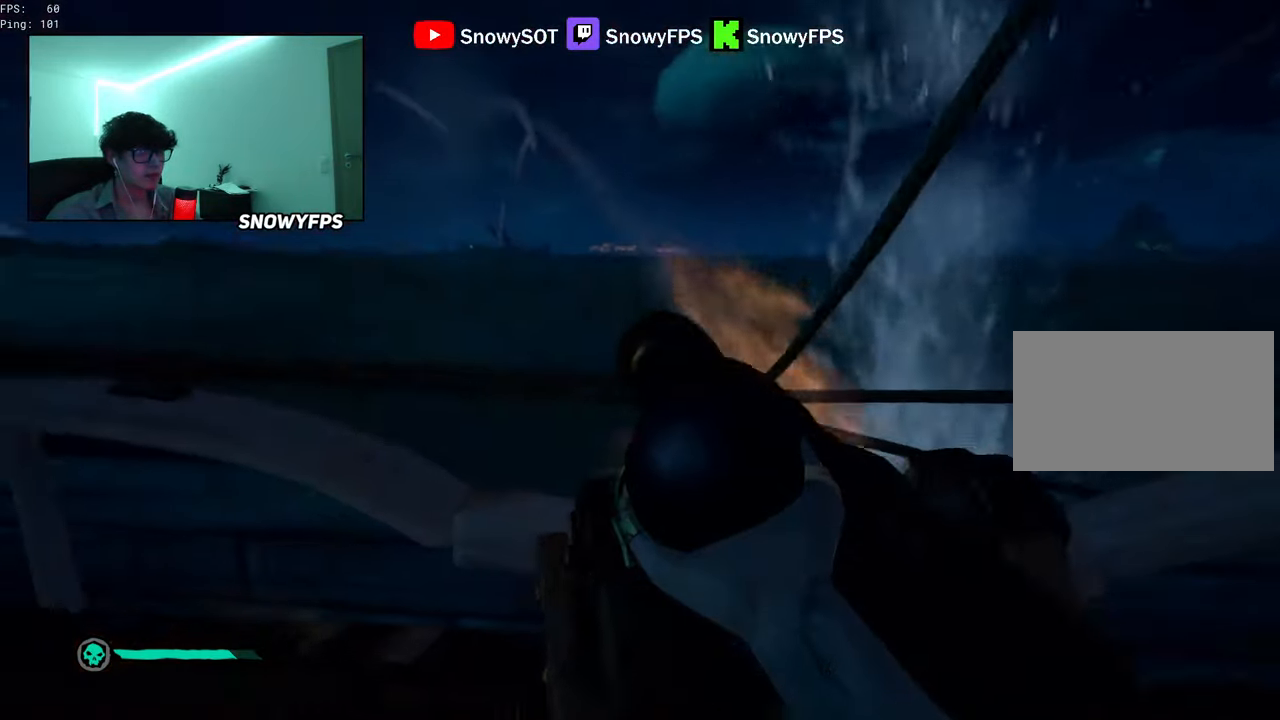
{"keys": [], "mouse": ["right"], "mouse_move": "still", "events": [[34, "d", "up"], [134, "s", "down"], [267, "s", "up"]]}
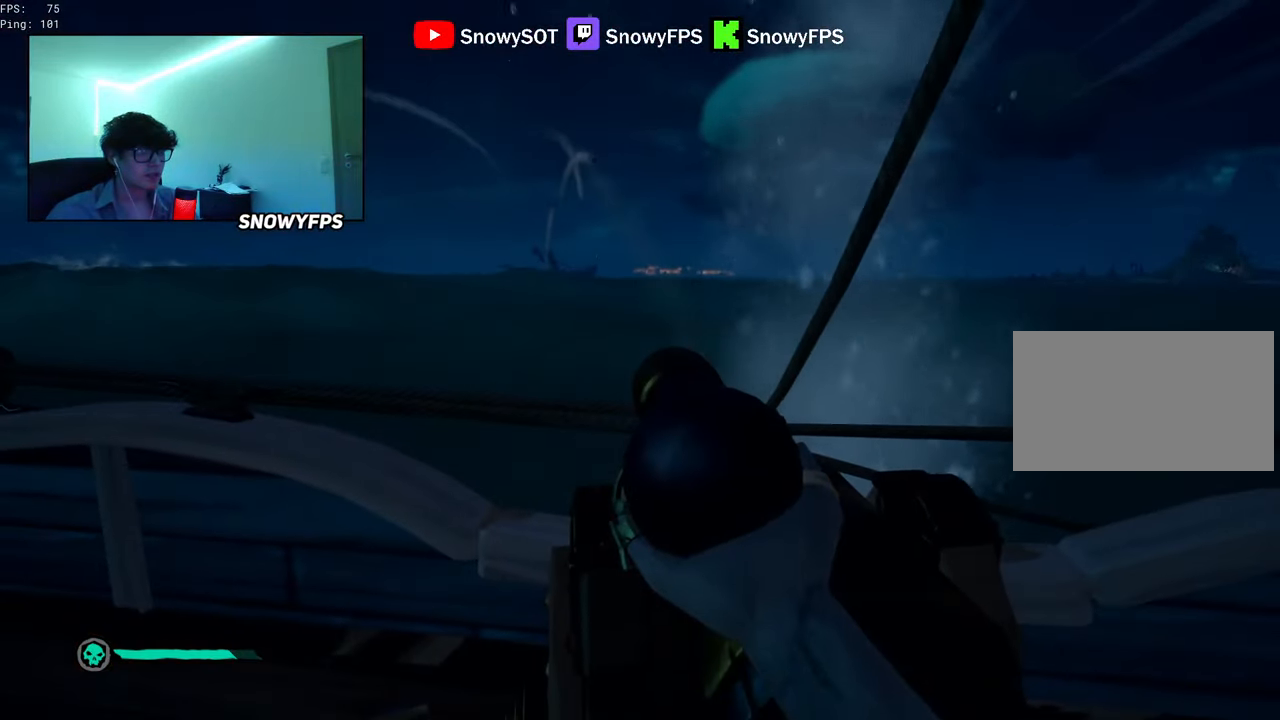
{"keys": ["f"], "mouse": [], "mouse_move": "still", "events": [[184, "s", "down"], [334, "s", "up"], [467, "f", "down"], [467, "mouse_right", "up"]]}
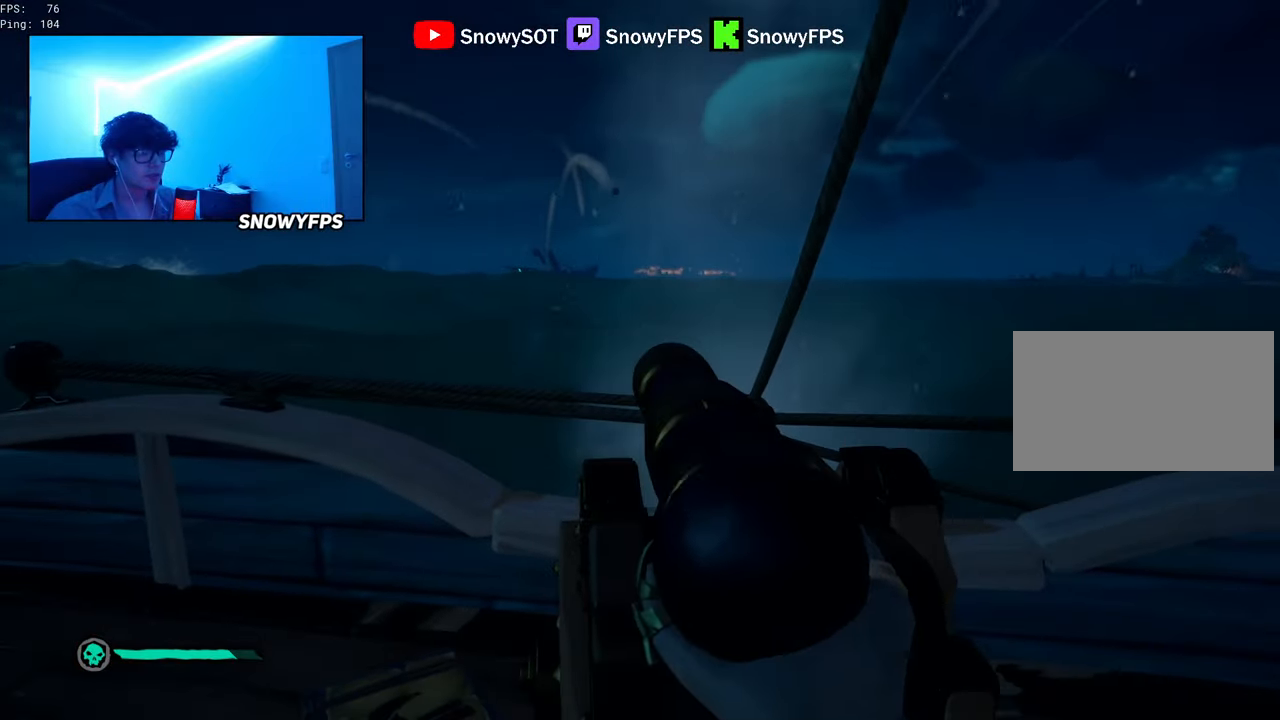
{"keys": [], "mouse": [], "mouse_move": "still", "events": [[17, "f", "up"], [200, "a", "down"], [300, "a", "up"]]}
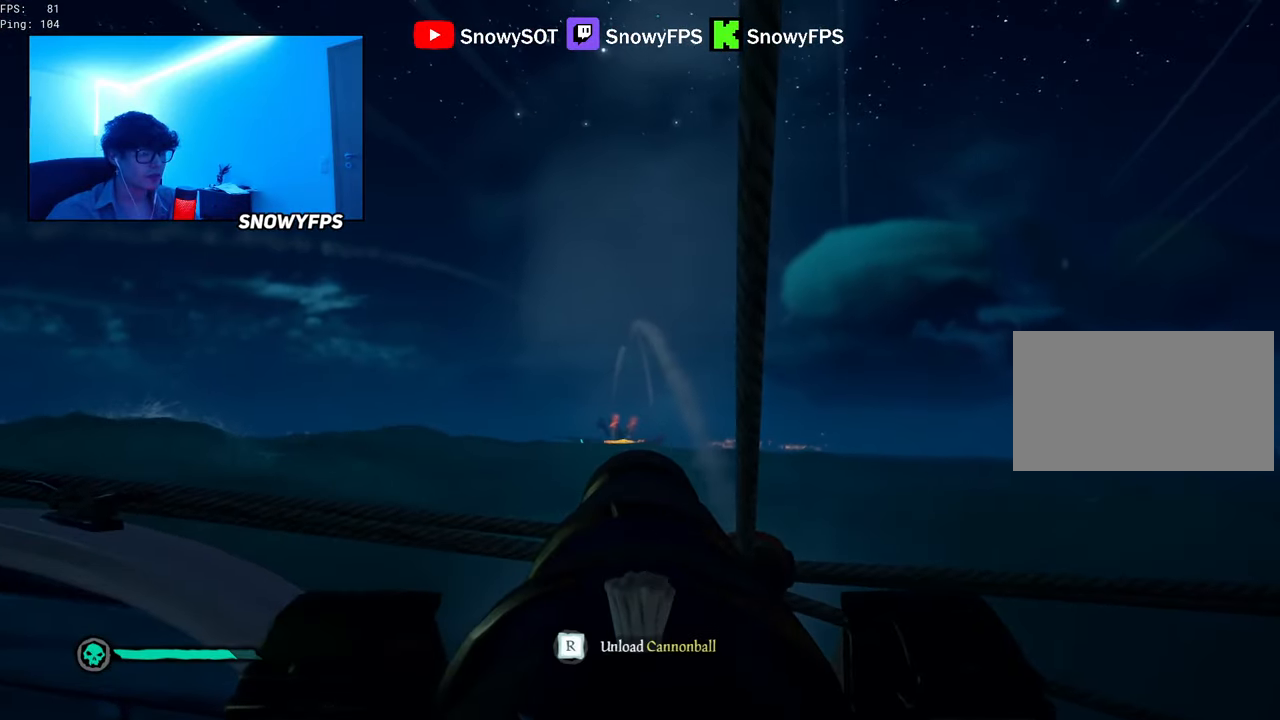
{"keys": ["r"], "mouse": [], "mouse_move": "still", "events": [[84, "w", "down"], [267, "w", "up"], [317, "mouse_left", "down"], [450, "mouse_left", "up"], [450, "r", "down"]]}
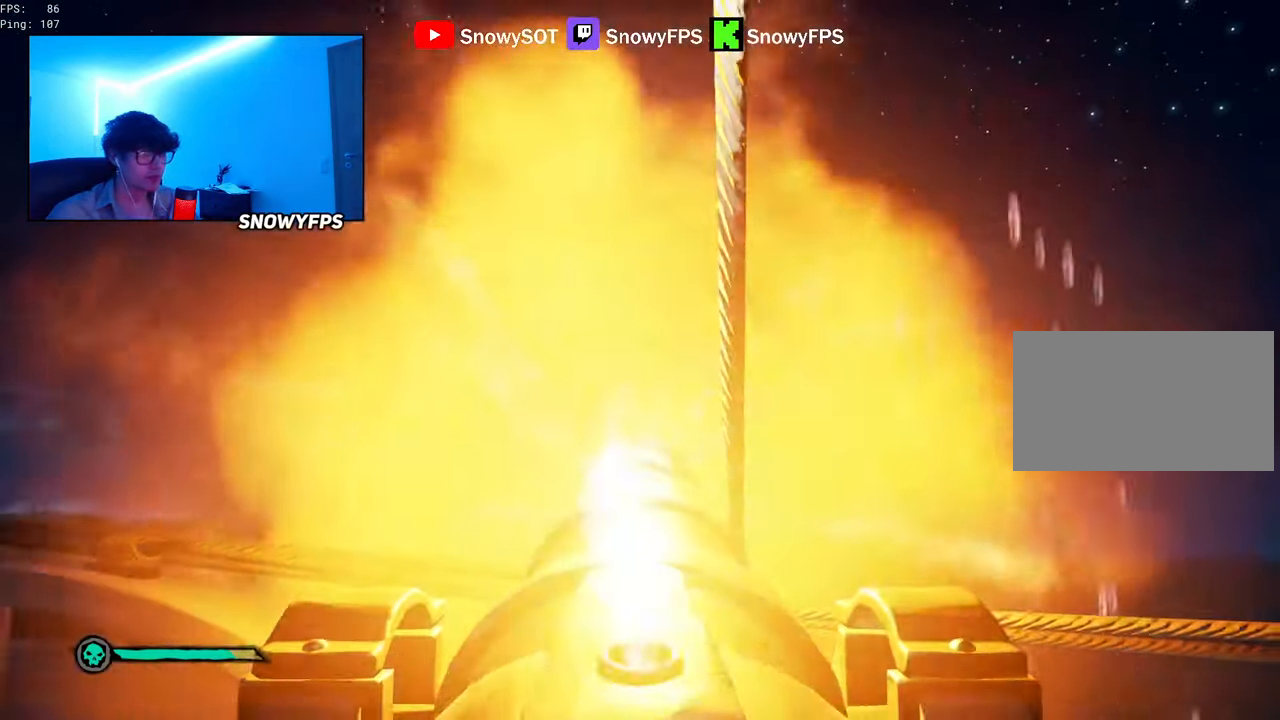
{"keys": ["s"], "mouse": ["left"], "mouse_move": "still", "events": [[50, "r", "up"], [234, "s", "down"], [467, "mouse_left", "down"]]}
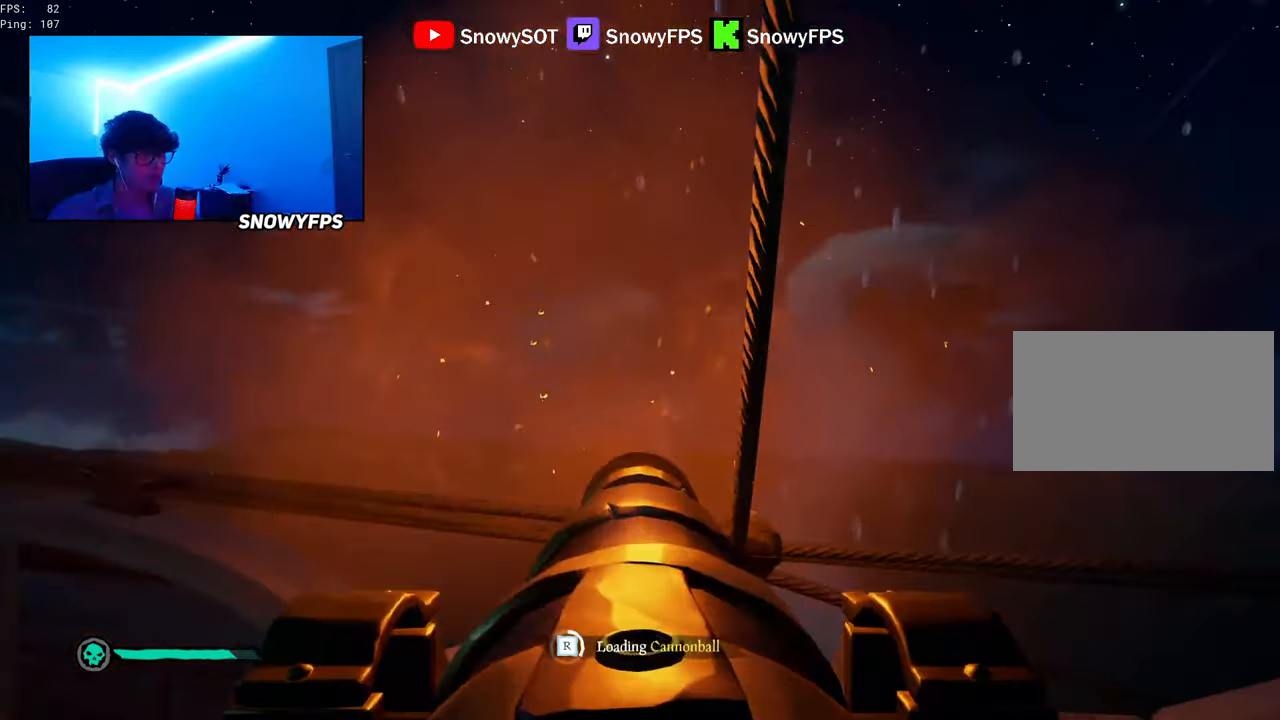
{"keys": [], "mouse": ["left"], "mouse_move": "still", "events": [[67, "mouse_left", "up"], [117, "mouse_left", "down"], [117, "s", "up"], [250, "mouse_left", "up"], [300, "mouse_left", "down"], [384, "mouse_left", "up"], [434, "mouse_left", "down"]]}
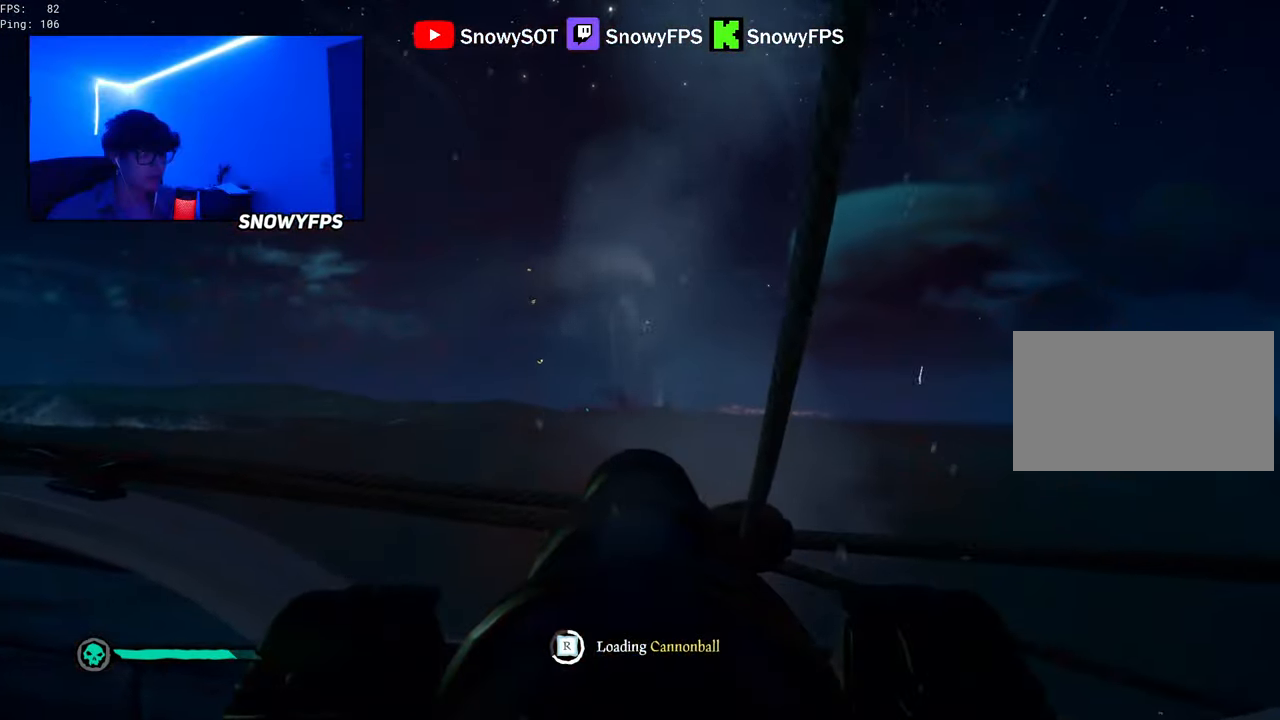
{"keys": [], "mouse": ["left"], "mouse_move": "still", "events": [[34, "w", "down"], [84, "mouse_left", "up"], [84, "w", "up"], [134, "mouse_left", "down"], [217, "mouse_left", "up"], [267, "d", "down"], [317, "d", "up"], [317, "mouse_left", "down"], [417, "mouse_left", "up"], [466, "mouse_left", "down"]]}
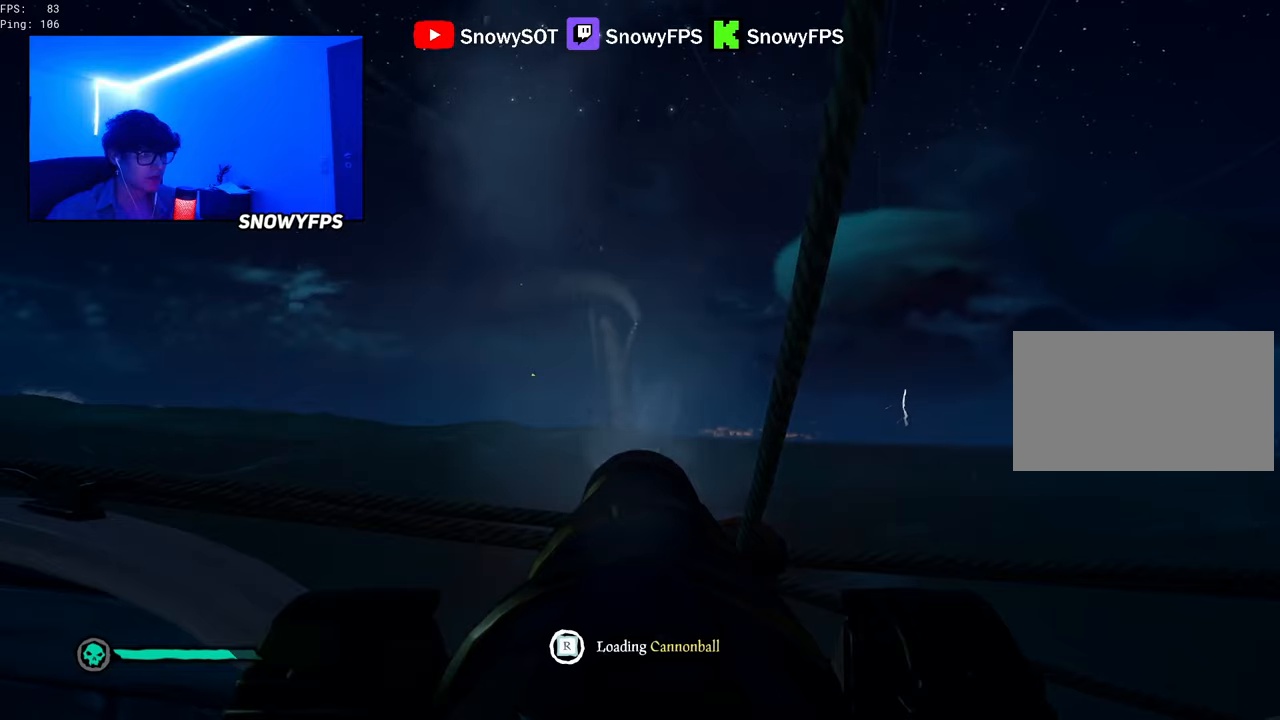
{"keys": ["w"], "mouse": [], "mouse_move": "still", "events": [[83, "mouse_left", "up"], [316, "w", "down"]]}
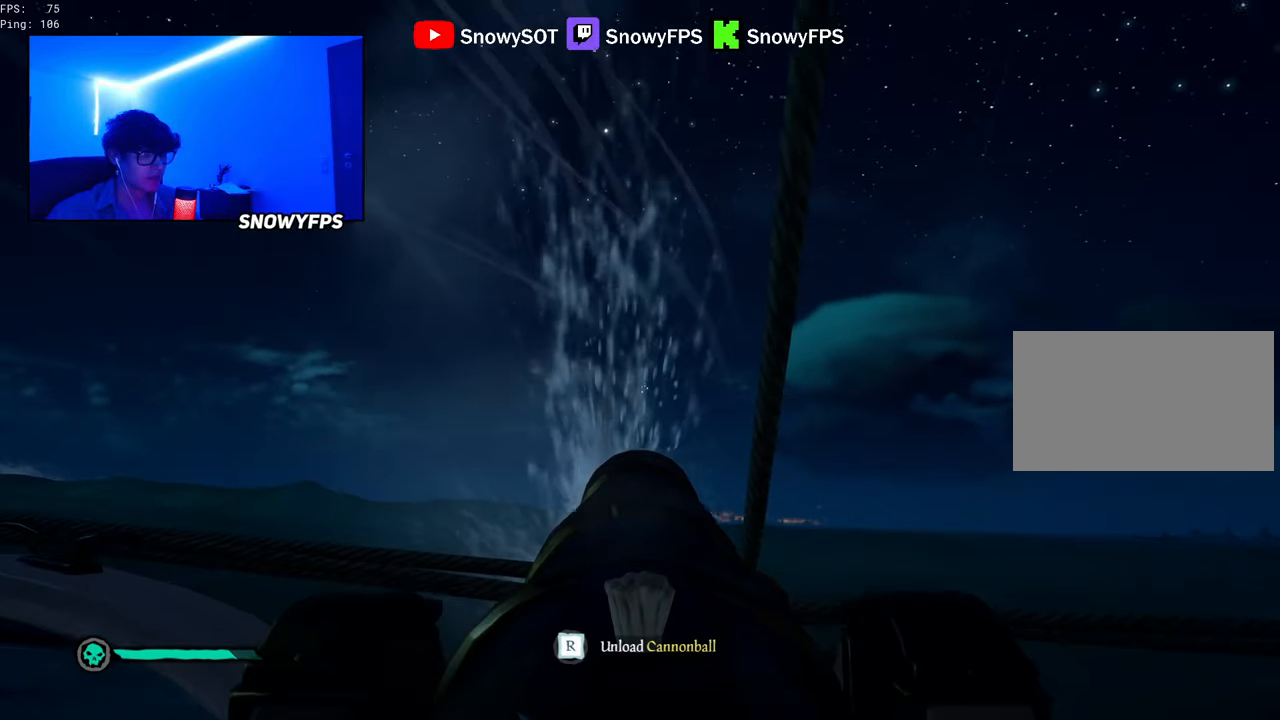
{"keys": ["s"], "mouse": [], "mouse_move": "still", "events": [[116, "mouse_left", "down"], [116, "w", "up"], [250, "mouse_left", "up"], [250, "r", "down"], [300, "r", "up"], [400, "s", "down"]]}
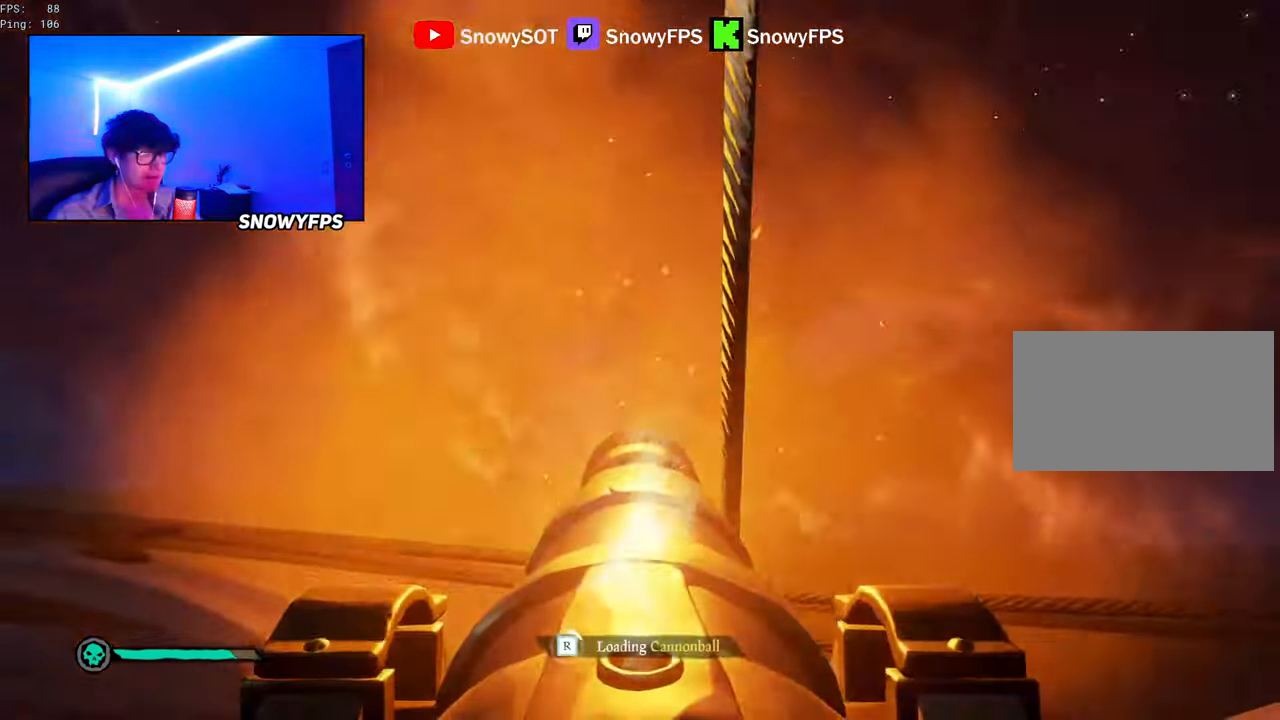
{"keys": ["s"], "mouse": [], "mouse_move": "still", "events": [[166, "mouse_left", "down"], [166, "s", "up"], [316, "mouse_left", "up"], [350, "mouse_left", "down"], [450, "mouse_left", "up"], [450, "s", "down"]]}
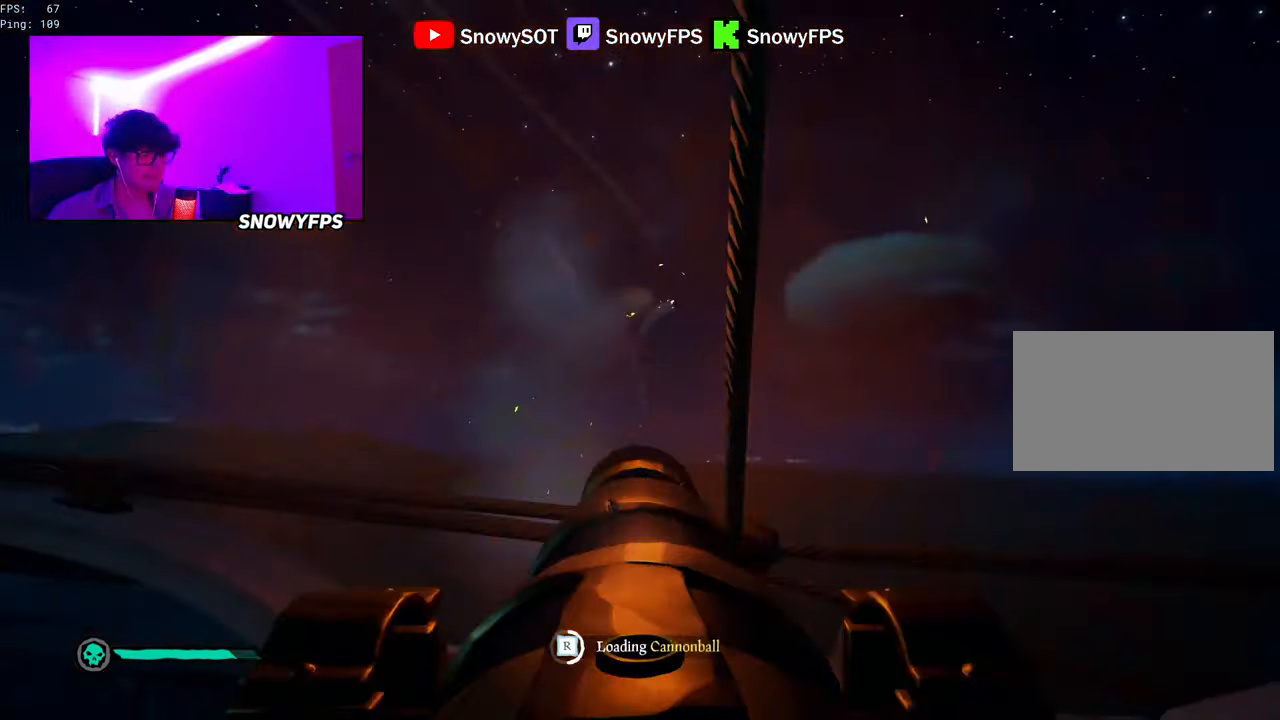
{"keys": [], "mouse": ["left"], "mouse_move": "still", "events": [[50, "mouse_left", "down"], [50, "s", "up"], [133, "mouse_left", "up"], [233, "mouse_left", "down"], [333, "mouse_left", "up"], [383, "mouse_left", "down"]]}